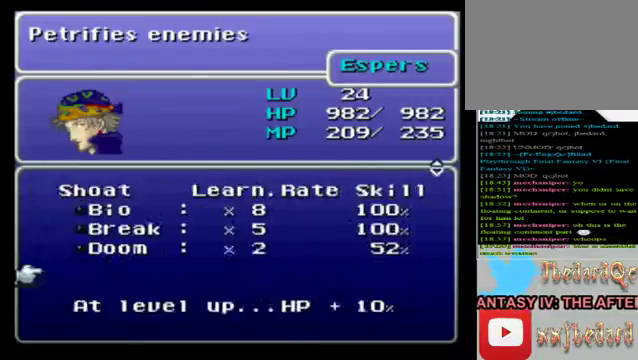
Gameplay with a controller (Xbox layout); each line is a JSON object with the inputs held at the frame after it. "events" lists button and stick changes between this image and that frame as [ms after this image, input, new state], when the widget could be followed in between. Not read: L3 R3 right_stick.
{"buttons": [], "left_stick": "center", "events": [[80, "A", "up"], [200, "A", "down"], [320, "A", "up"]]}
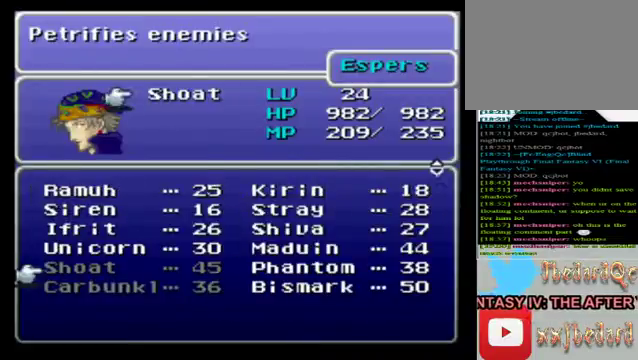
{"buttons": ["B"], "left_stick": "center", "events": [[360, "B", "down"]]}
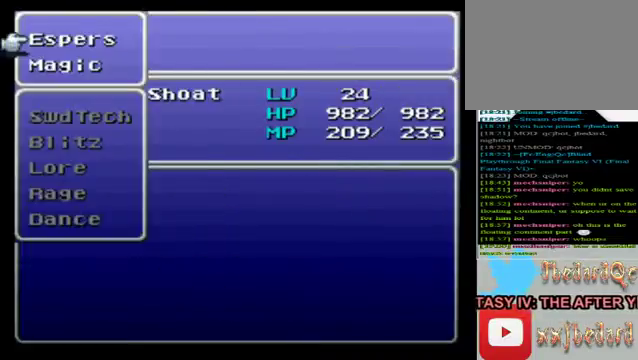
{"buttons": [], "left_stick": "center", "events": [[40, "B", "up"], [320, "B", "down"], [400, "B", "up"]]}
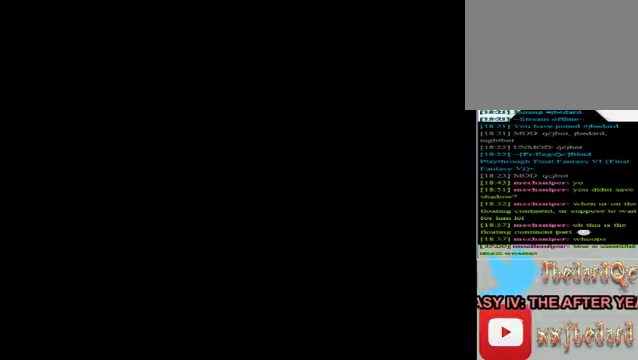
{"buttons": [], "left_stick": "center", "events": []}
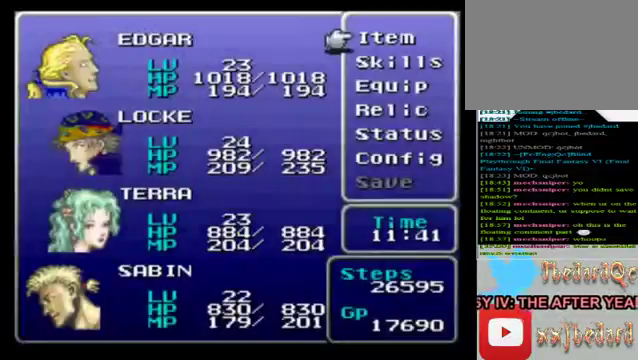
{"buttons": [], "left_stick": "center", "events": []}
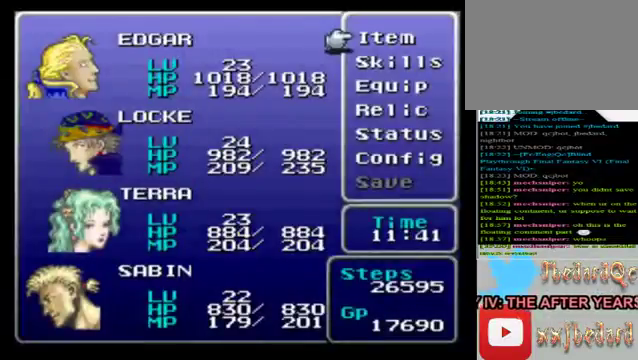
{"buttons": [], "left_stick": "center", "events": [[200, "left_stick", "down"], [400, "left_stick", "center"]]}
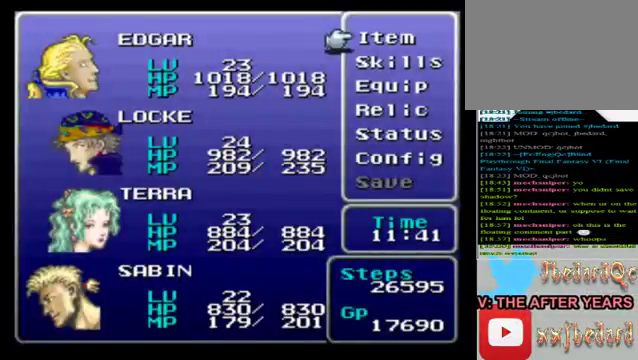
{"buttons": [], "left_stick": "up", "events": [[160, "left_stick", "down"], [360, "left_stick", "center"], [520, "left_stick", "up"]]}
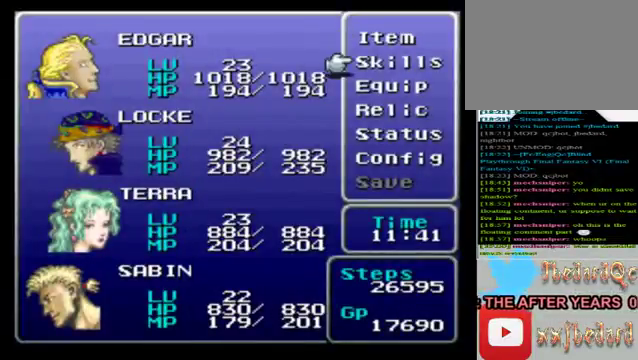
{"buttons": [], "left_stick": "center", "events": [[160, "left_stick", "center"], [200, "A", "down"], [280, "A", "up"]]}
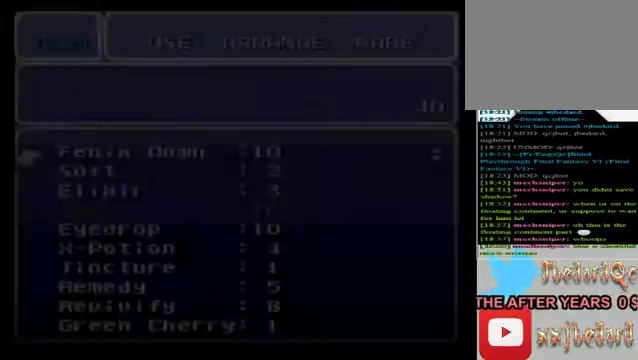
{"buttons": [], "left_stick": "center", "events": [[40, "B", "down"], [120, "B", "up"], [360, "B", "down"], [480, "B", "up"]]}
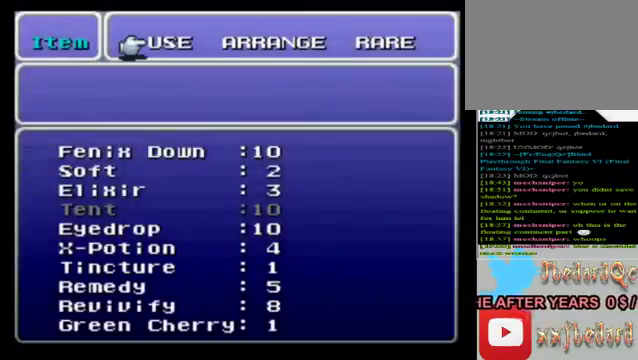
{"buttons": [], "left_stick": "center", "events": [[200, "B", "down"], [320, "B", "up"]]}
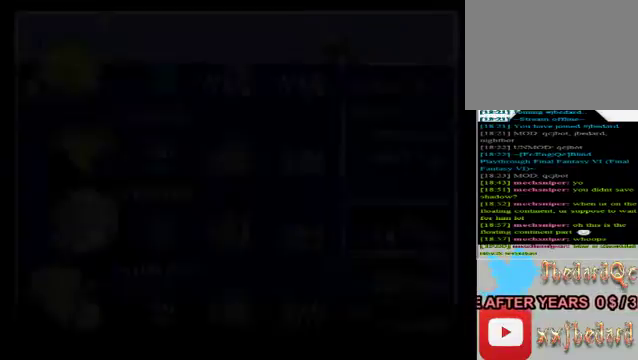
{"buttons": ["A"], "left_stick": "center", "events": [[360, "left_stick", "down"], [520, "A", "down"], [520, "left_stick", "center"]]}
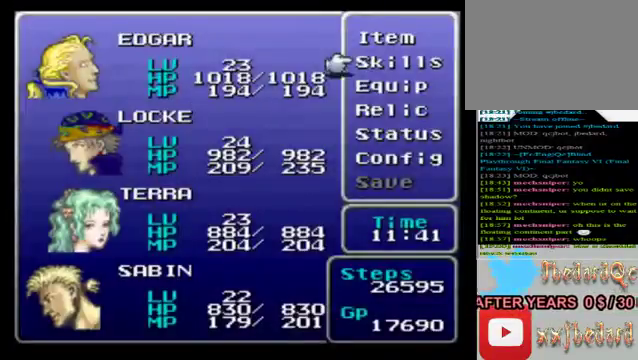
{"buttons": [], "left_stick": "down", "events": [[120, "A", "up"], [160, "left_stick", "down"]]}
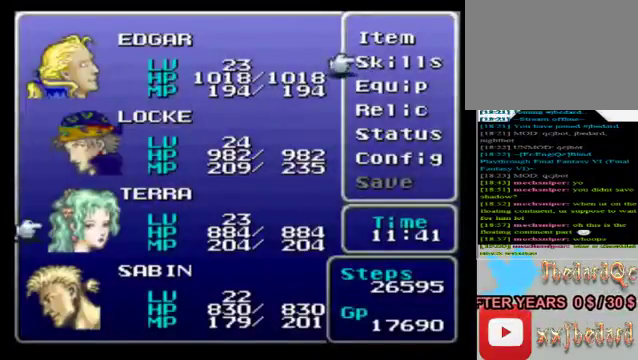
{"buttons": [], "left_stick": "center", "events": [[120, "A", "down"], [120, "left_stick", "center"], [240, "A", "up"]]}
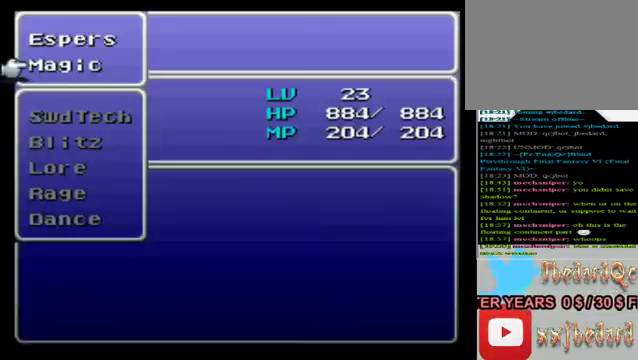
{"buttons": [], "left_stick": "up", "events": [[360, "left_stick", "up"]]}
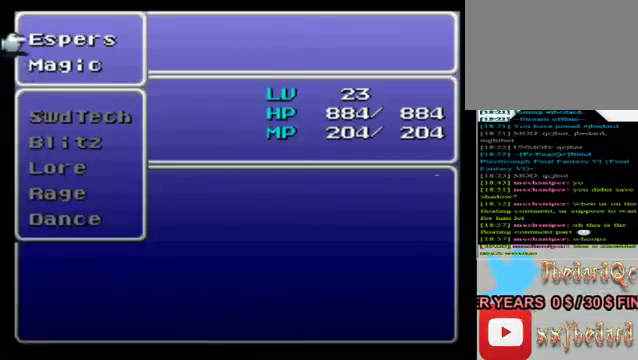
{"buttons": [], "left_stick": "down", "events": [[40, "left_stick", "center"], [360, "left_stick", "down"]]}
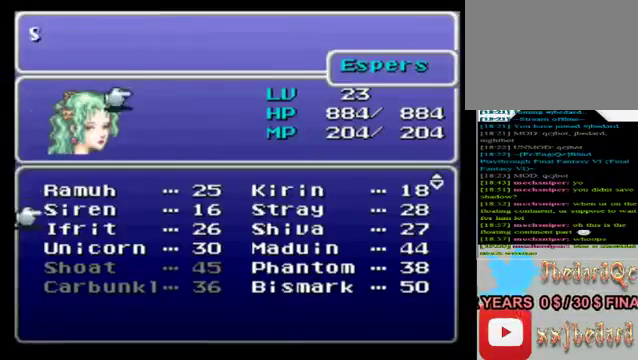
{"buttons": [], "left_stick": "up", "events": [[120, "left_stick", "right"], [240, "left_stick", "center"], [440, "left_stick", "up"]]}
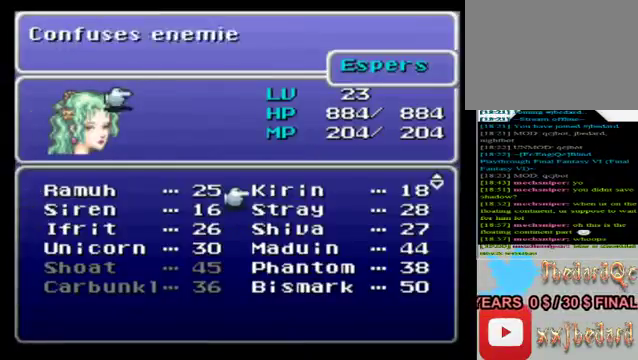
{"buttons": [], "left_stick": "center", "events": [[200, "left_stick", "center"]]}
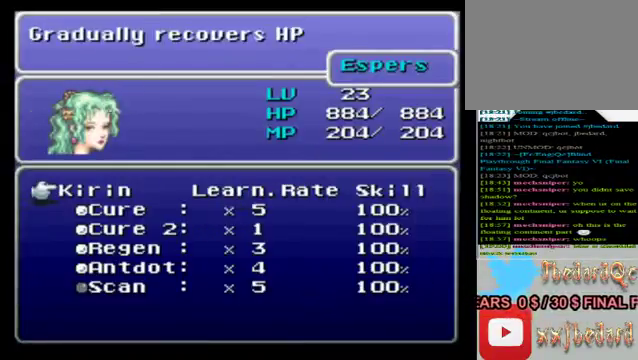
{"buttons": [], "left_stick": "center", "events": []}
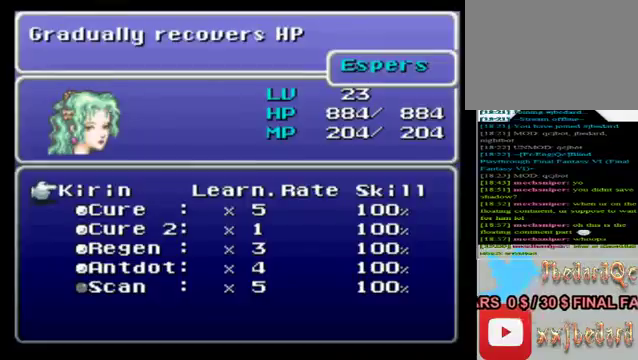
{"buttons": [], "left_stick": "center", "events": [[240, "B", "down"], [360, "B", "up"]]}
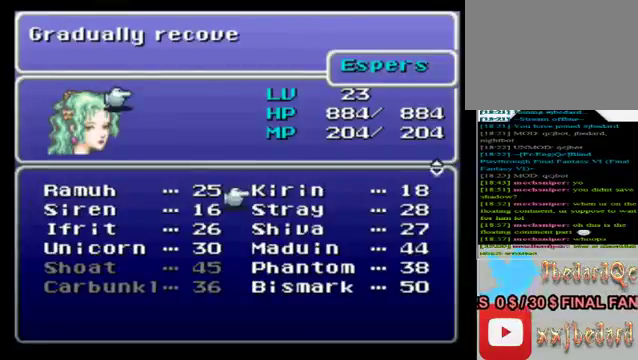
{"buttons": [], "left_stick": "down", "events": [[120, "left_stick", "down"], [280, "left_stick", "center"], [480, "left_stick", "down"]]}
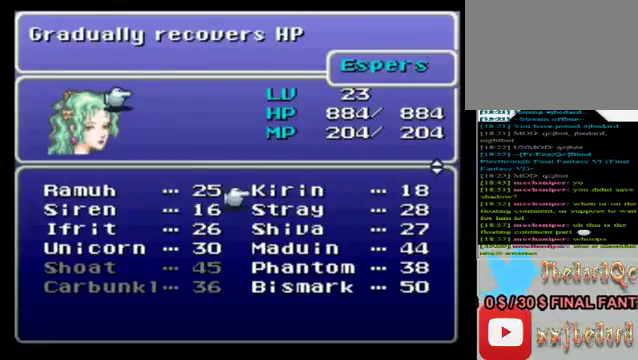
{"buttons": [], "left_stick": "center", "events": [[160, "left_stick", "center"], [280, "left_stick", "down"], [520, "left_stick", "center"]]}
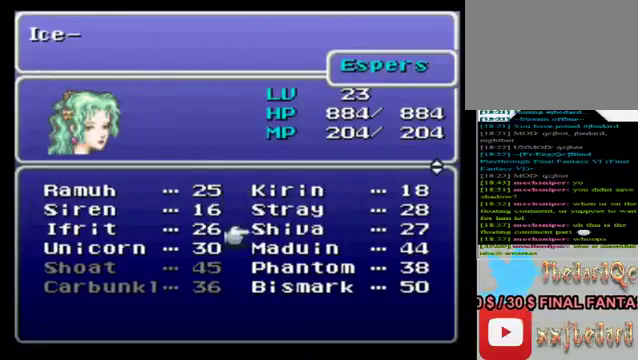
{"buttons": [], "left_stick": "center", "events": [[120, "A", "down"], [280, "A", "up"]]}
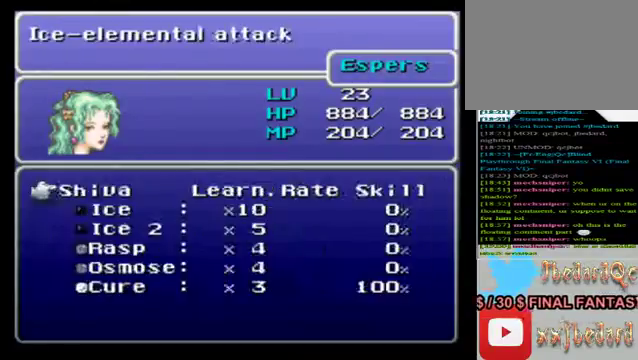
{"buttons": [], "left_stick": "center", "events": [[40, "B", "down"], [160, "B", "up"], [280, "left_stick", "up"], [480, "left_stick", "center"]]}
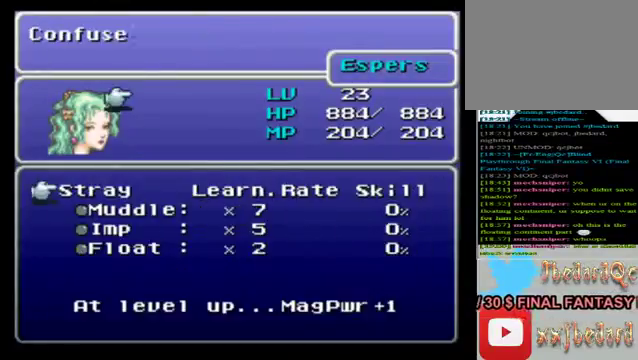
{"buttons": [], "left_stick": "center", "events": [[400, "B", "down"], [480, "B", "up"]]}
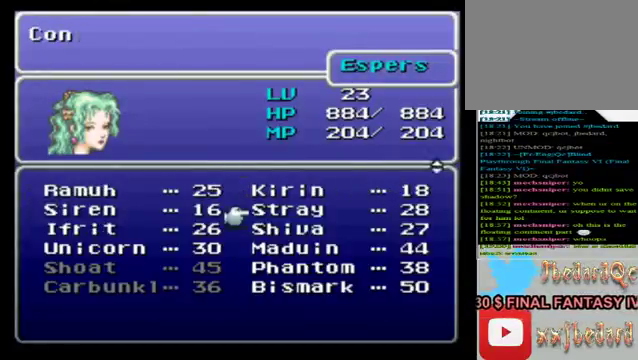
{"buttons": [], "left_stick": "down", "events": [[200, "left_stick", "down"], [360, "left_stick", "center"], [480, "left_stick", "down"]]}
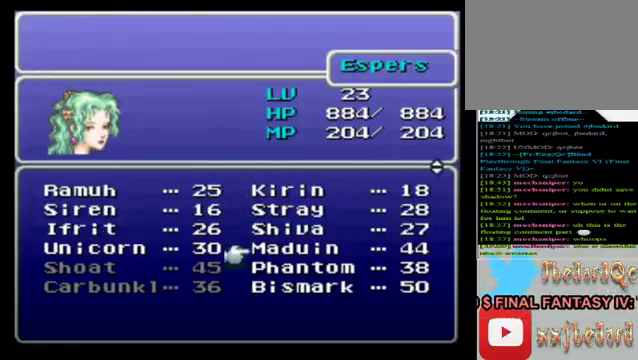
{"buttons": [], "left_stick": "center", "events": [[120, "left_stick", "center"]]}
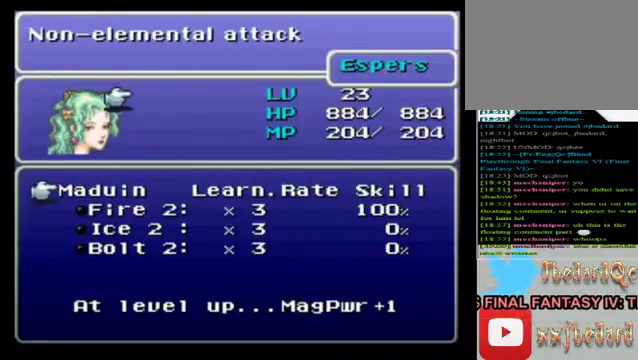
{"buttons": [], "left_stick": "center", "events": []}
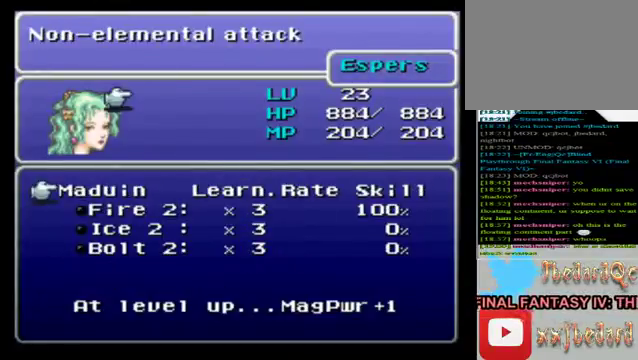
{"buttons": [], "left_stick": "center", "events": []}
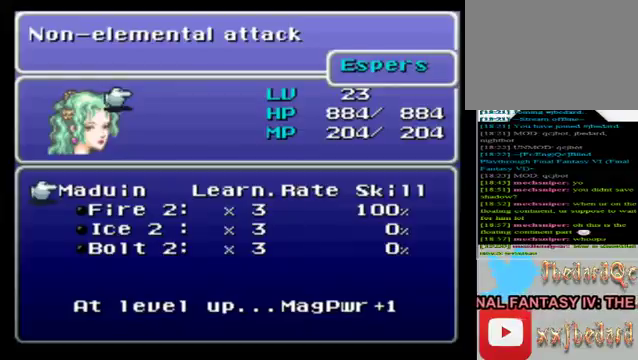
{"buttons": [], "left_stick": "center", "events": []}
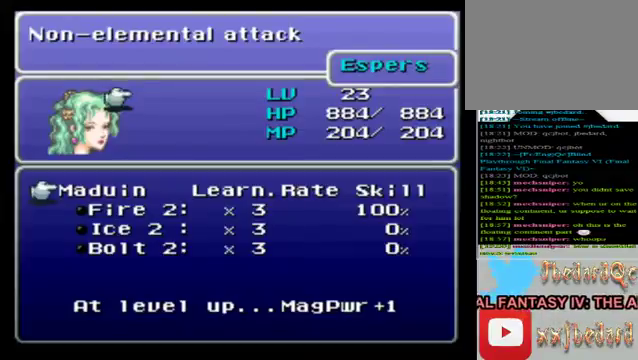
{"buttons": [], "left_stick": "center", "events": [[40, "B", "down"], [120, "B", "up"]]}